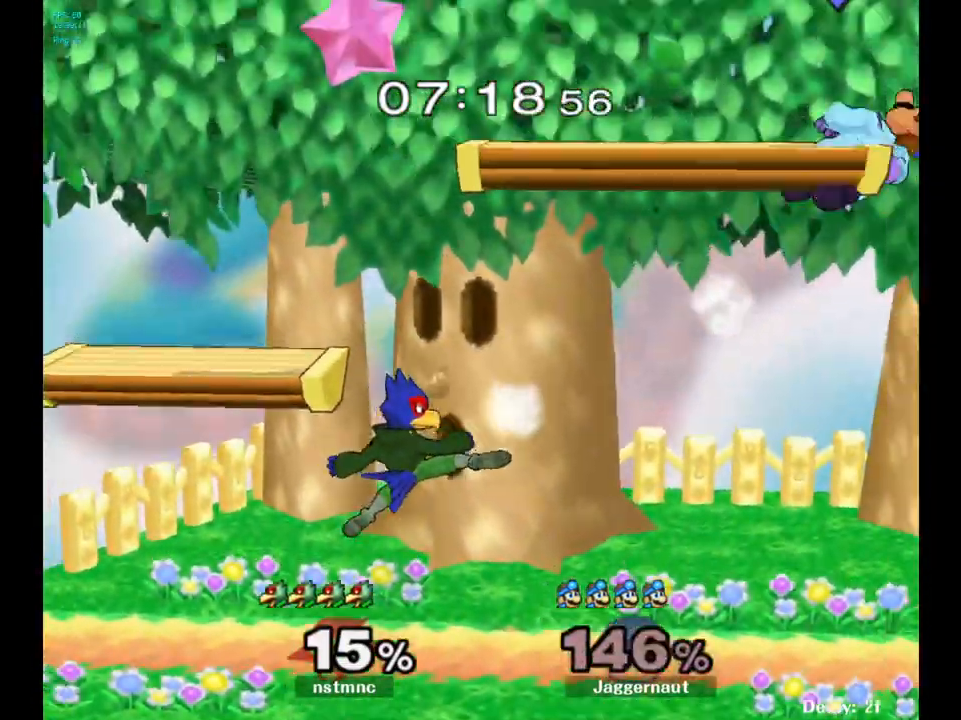
Gameplay with a controller (Nintendo layout); each line is a JSON object with the inputs held at the frame after it. "events" lists button and stick changes between this image and that frame as [ms after this image, input, new state], when the widget could be followed in between. Not read: L3 R3.
{"buttons": [], "left_stick": "left", "right_stick": "center", "events": [[117, "R1", "up"], [133, "left_stick", "center"], [283, "left_stick", "left"], [367, "Y", "down"], [483, "Y", "up"]]}
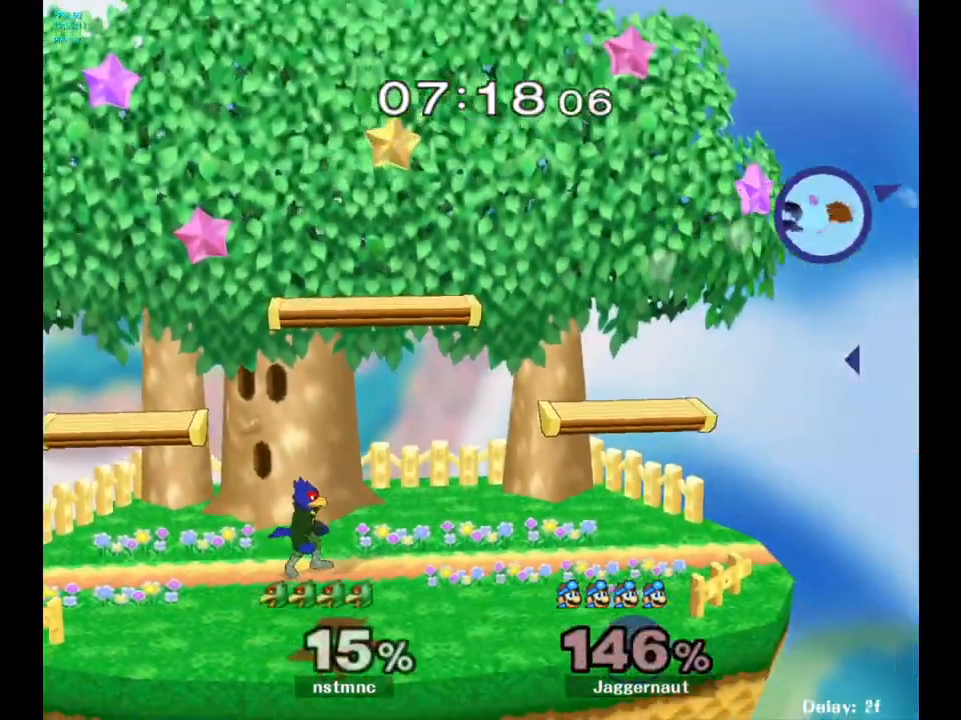
{"buttons": [], "left_stick": "left", "right_stick": "center", "events": [[67, "Y", "down"], [133, "Y", "up"], [200, "Y", "down"], [300, "Y", "up"], [367, "Y", "down"], [467, "Y", "up"]]}
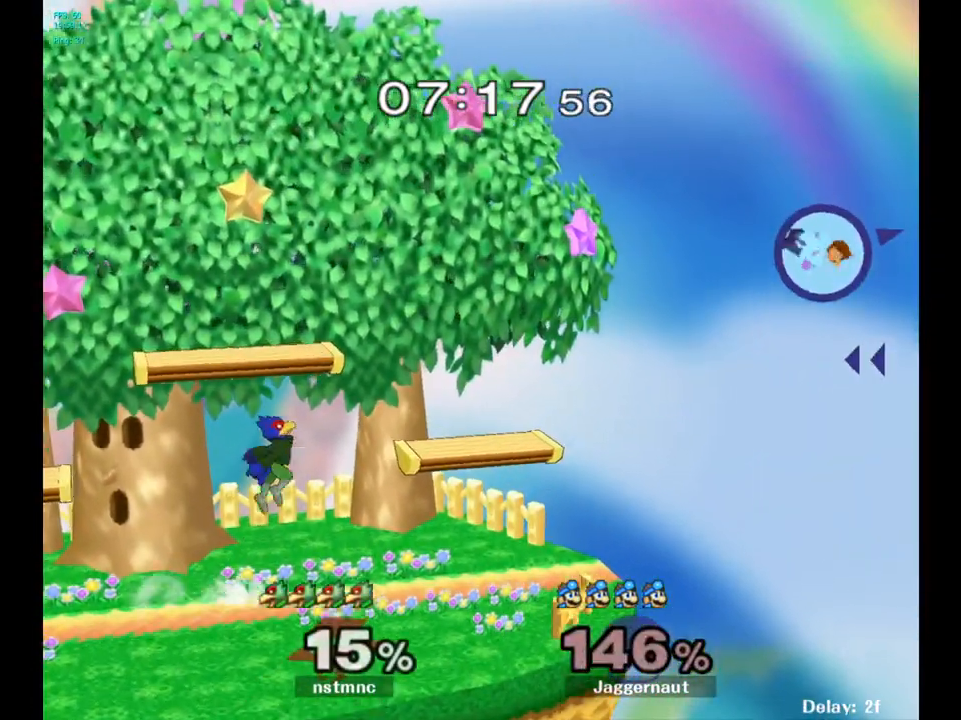
{"buttons": [], "left_stick": "left", "right_stick": "center", "events": [[17, "Y", "down"], [133, "Y", "up"], [200, "Y", "down"], [283, "Y", "up"], [367, "Y", "down"], [467, "Y", "up"]]}
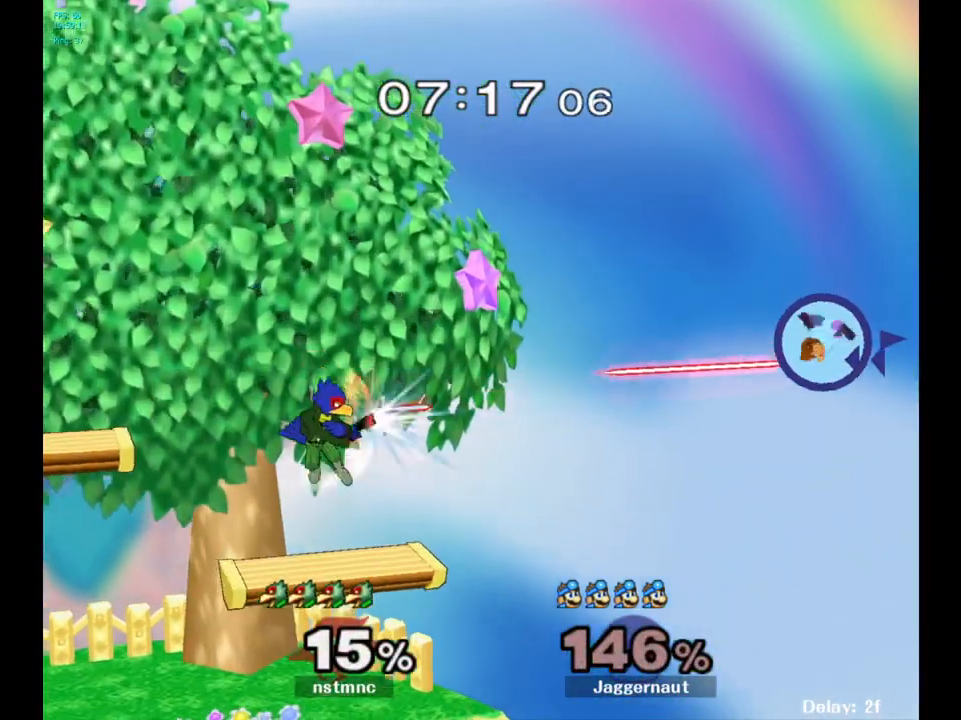
{"buttons": [], "left_stick": "left", "right_stick": "center", "events": [[17, "Y", "down"], [133, "Y", "up"], [183, "Y", "down"], [317, "Y", "up"], [367, "Y", "down"], [483, "Y", "up"]]}
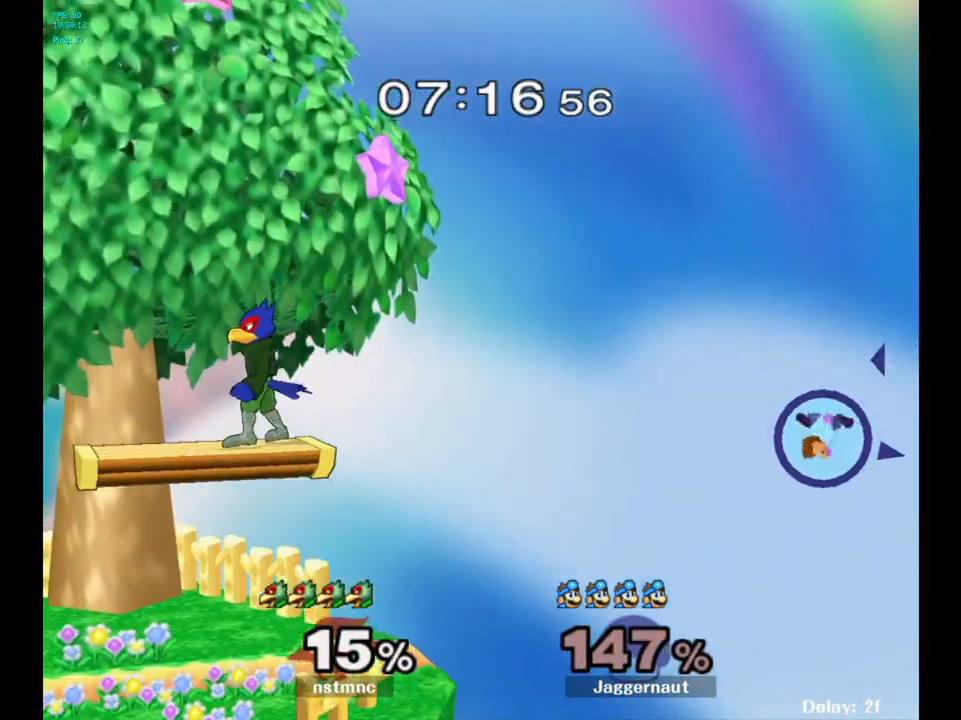
{"buttons": [], "left_stick": "left", "right_stick": "center", "events": []}
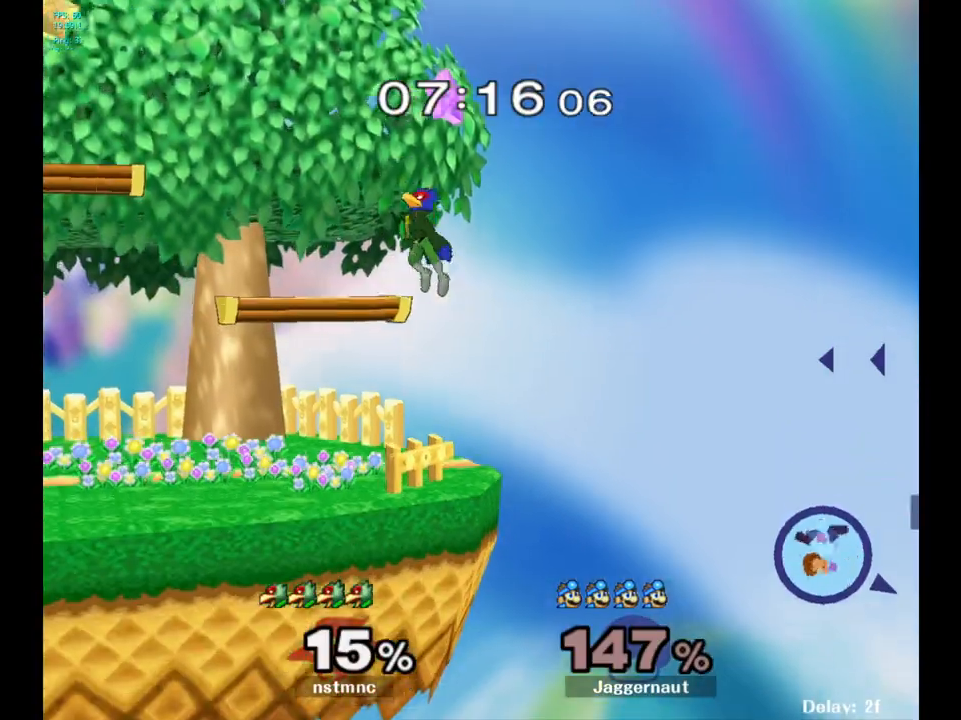
{"buttons": [], "left_stick": "left", "right_stick": "center", "events": []}
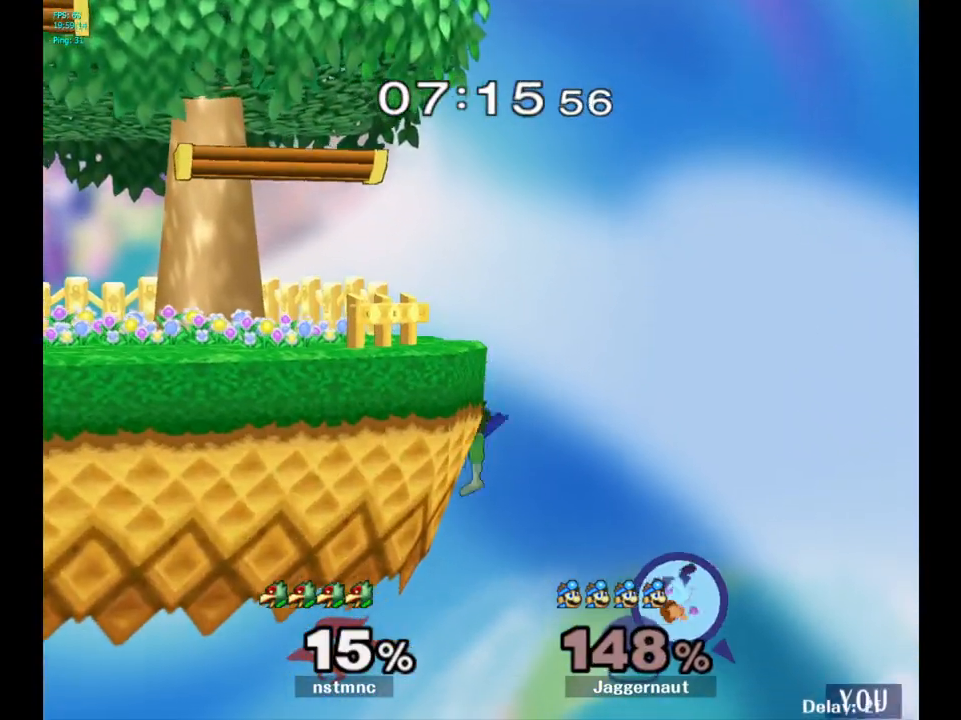
{"buttons": [], "left_stick": "left", "right_stick": "center", "events": []}
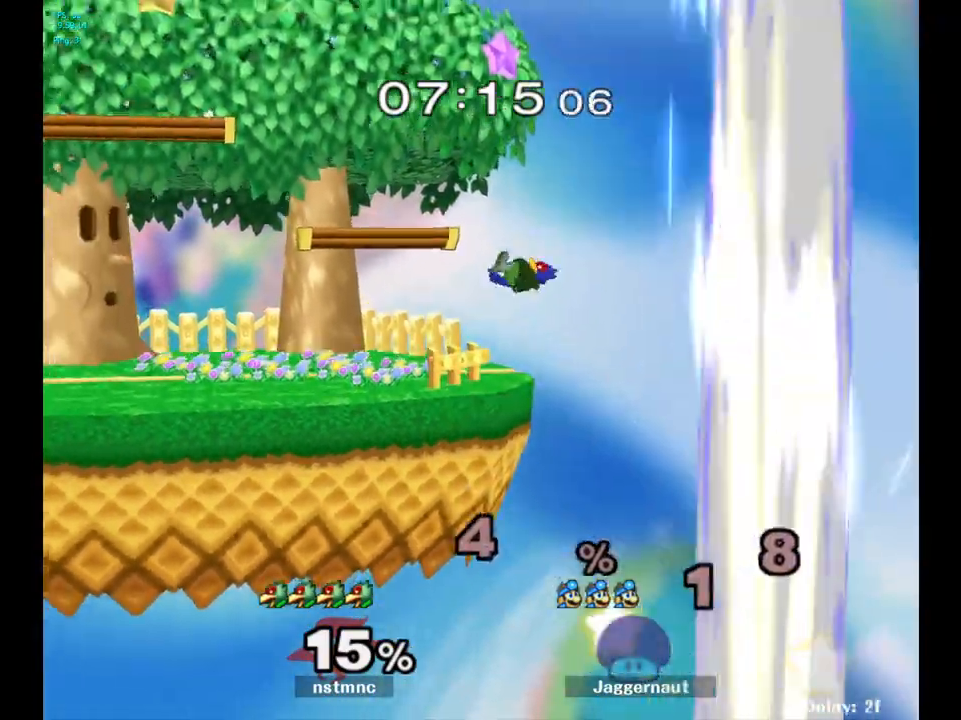
{"buttons": [], "left_stick": "center", "right_stick": "center", "events": [[367, "left_stick", "center"]]}
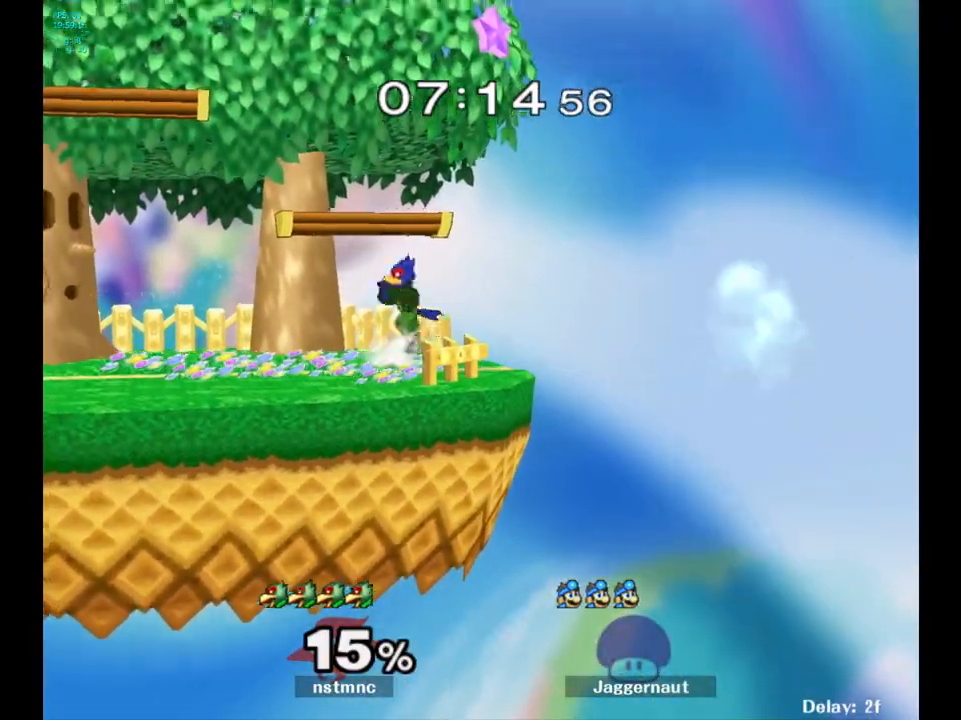
{"buttons": [], "left_stick": "center", "right_stick": "center", "events": []}
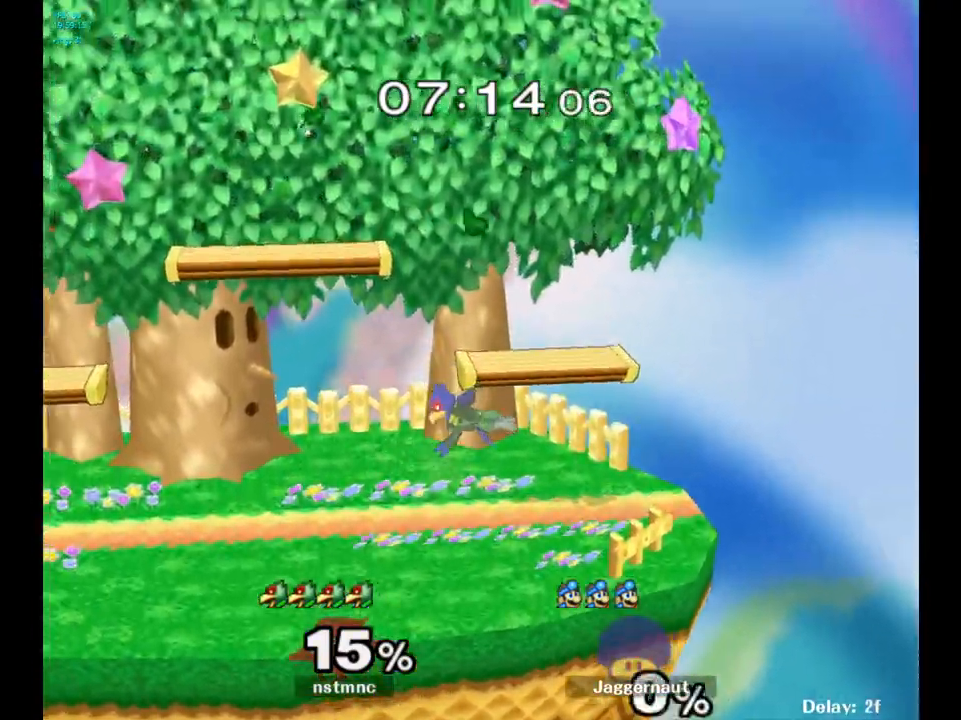
{"buttons": [], "left_stick": "center", "right_stick": "center", "events": [[183, "R1", "down"], [200, "L1", "down"], [350, "L1", "up"], [400, "R1", "up"]]}
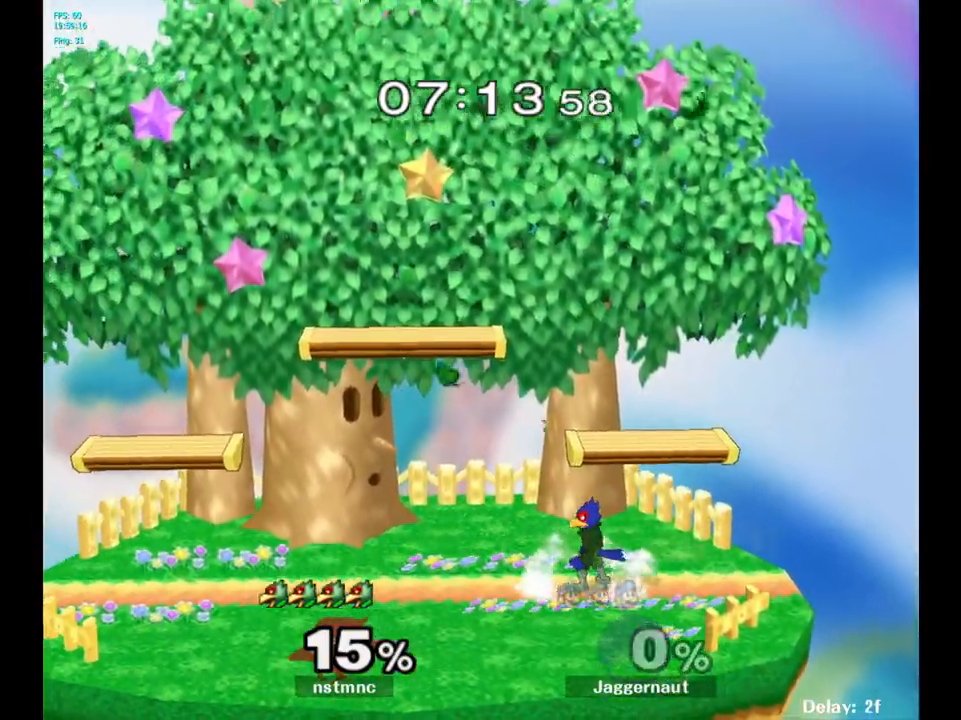
{"buttons": [], "left_stick": "right", "right_stick": "center", "events": [[50, "left_stick", "right"]]}
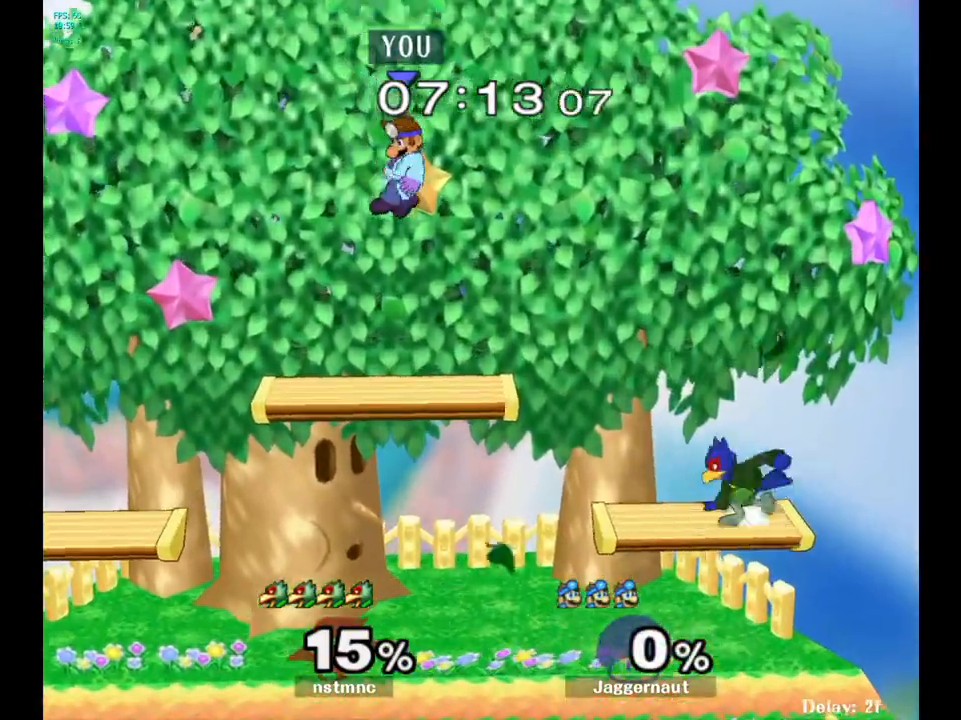
{"buttons": [], "left_stick": "down-right", "right_stick": "center", "events": [[250, "left_stick", "down-right"]]}
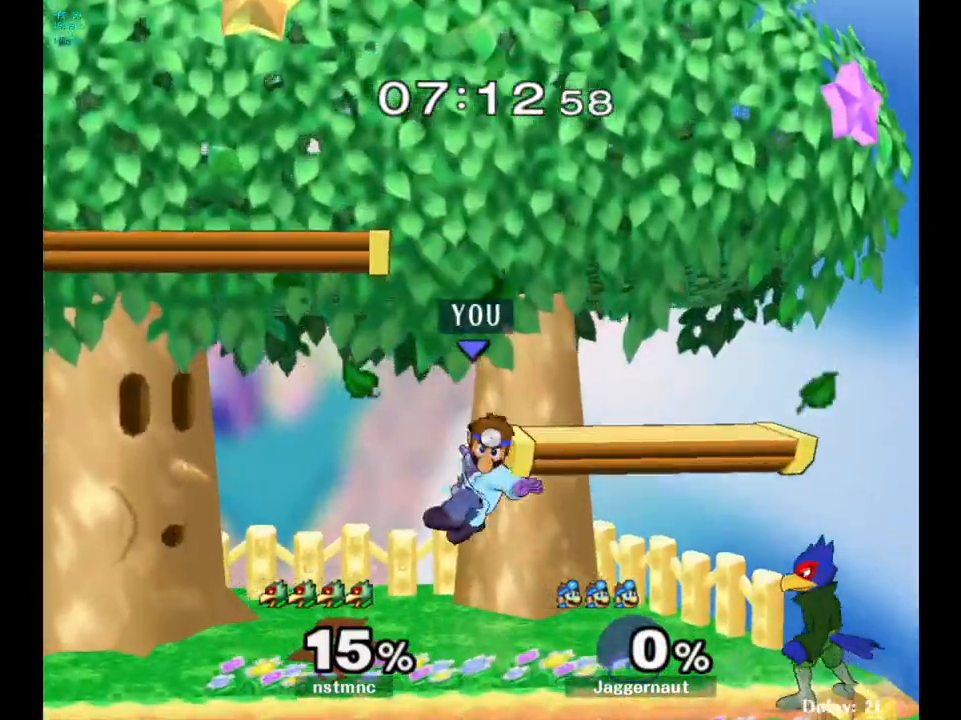
{"buttons": [], "left_stick": "center", "right_stick": "center", "events": [[167, "left_stick", "center"], [433, "A", "down"], [500, "A", "up"]]}
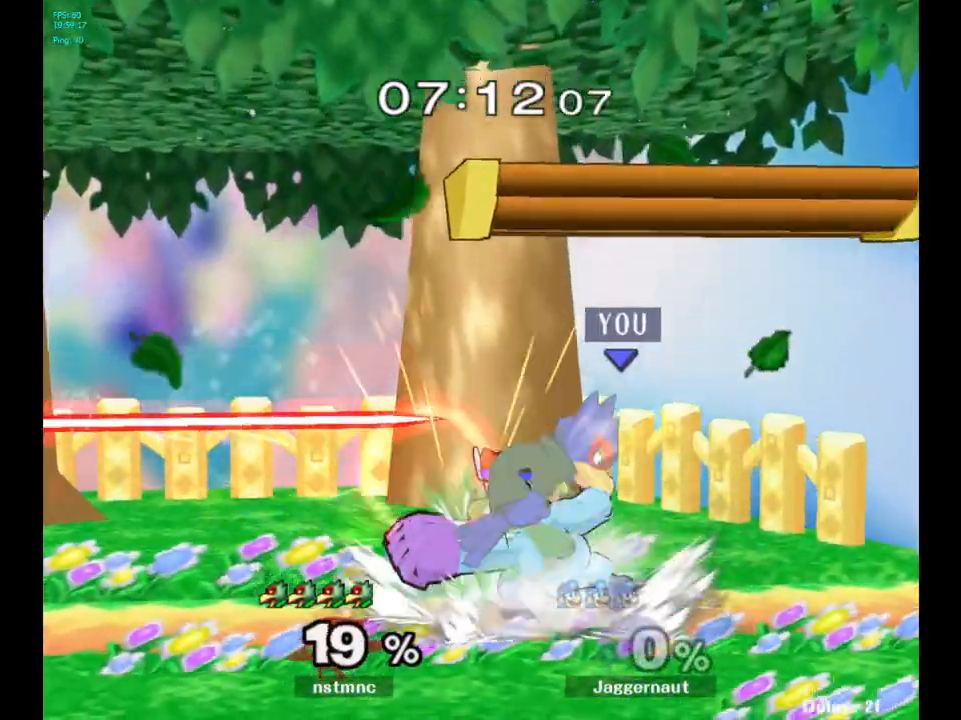
{"buttons": [], "left_stick": "center", "right_stick": "center", "events": [[267, "left_stick", "left"], [333, "Z", "down"], [367, "left_stick", "center"], [483, "Z", "up"]]}
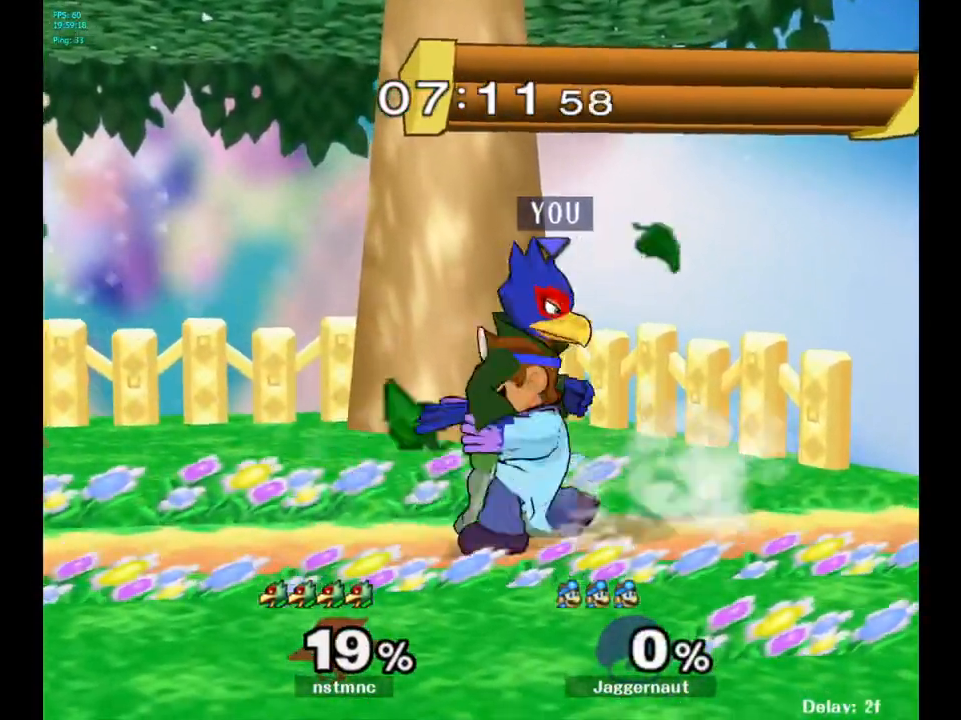
{"buttons": [], "left_stick": "center", "right_stick": "center", "events": [[150, "left_stick", "right"], [450, "left_stick", "center"]]}
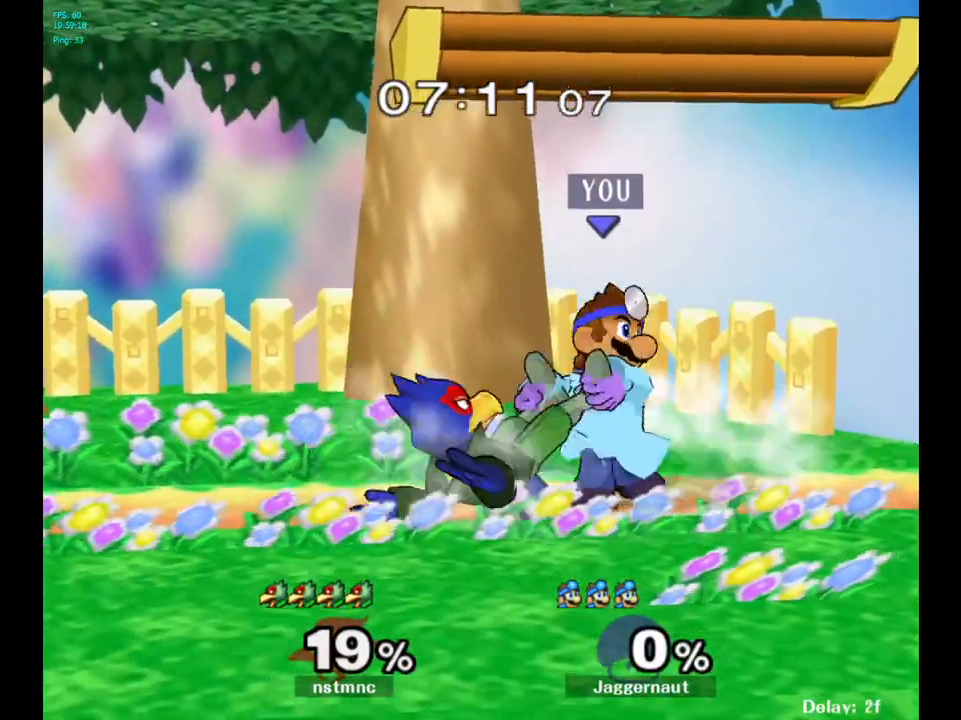
{"buttons": [], "left_stick": "up-right", "right_stick": "center", "events": [[367, "left_stick", "up-right"]]}
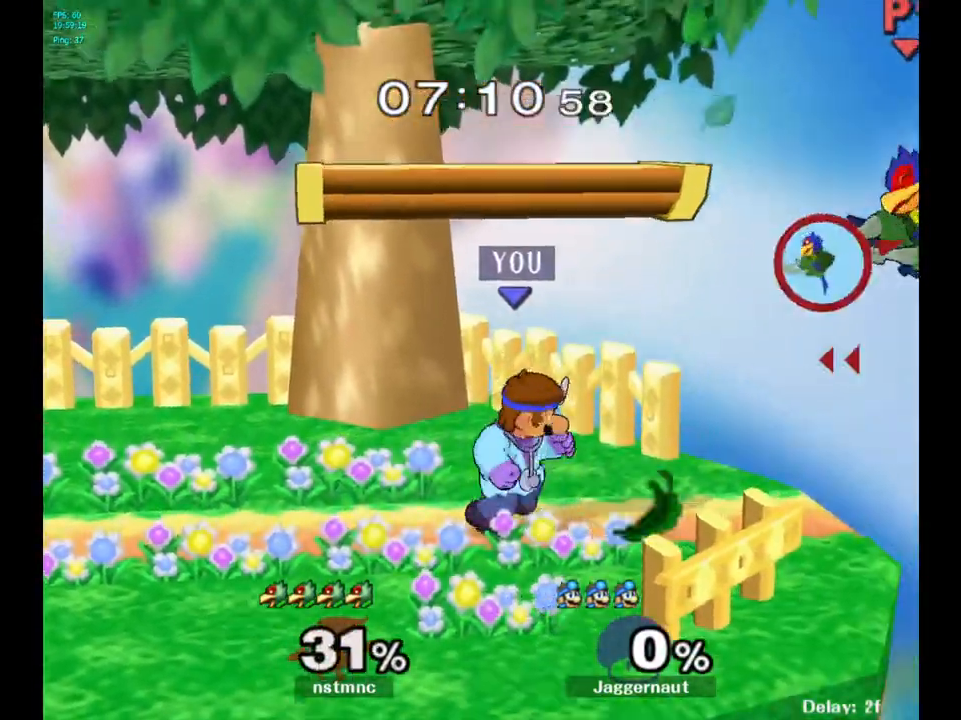
{"buttons": [], "left_stick": "right", "right_stick": "center", "events": [[117, "left_stick", "center"], [233, "Y", "down"], [233, "left_stick", "down-left"], [283, "R1", "down"], [417, "Y", "up"], [450, "R1", "up"], [450, "left_stick", "right"]]}
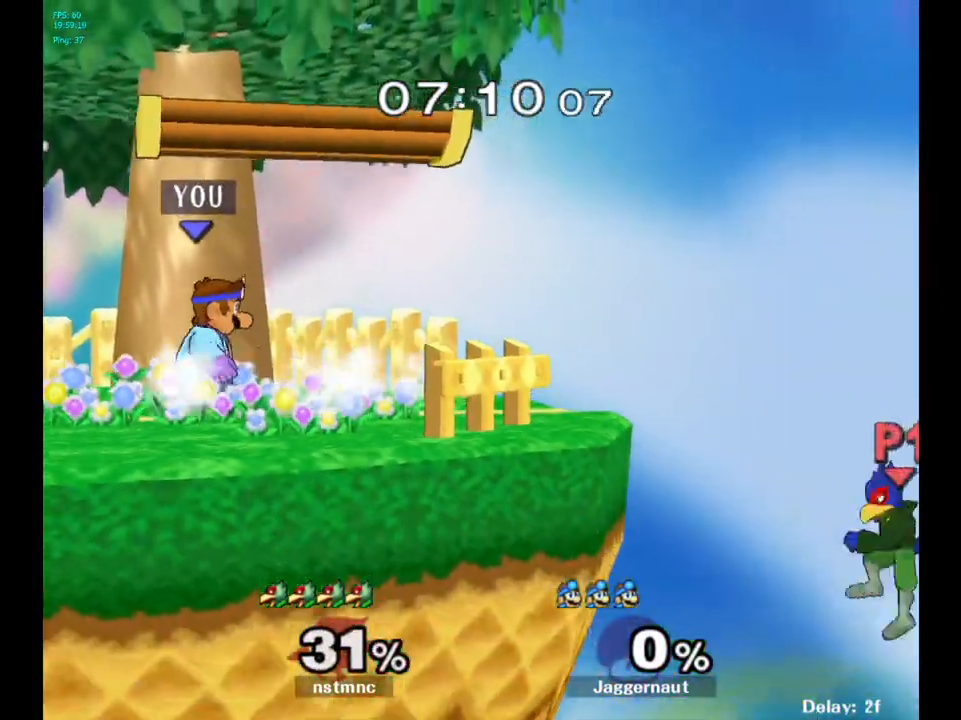
{"buttons": ["A"], "left_stick": "right", "right_stick": "center", "events": [[483, "A", "down"]]}
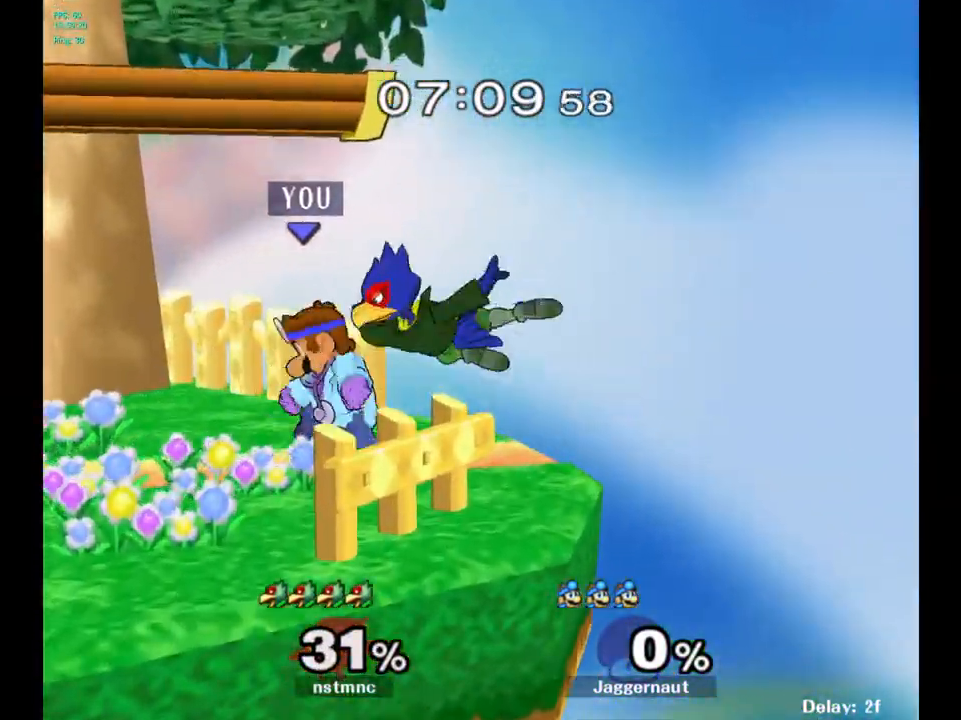
{"buttons": [], "left_stick": "center", "right_stick": "center", "events": [[83, "A", "up"], [150, "left_stick", "center"]]}
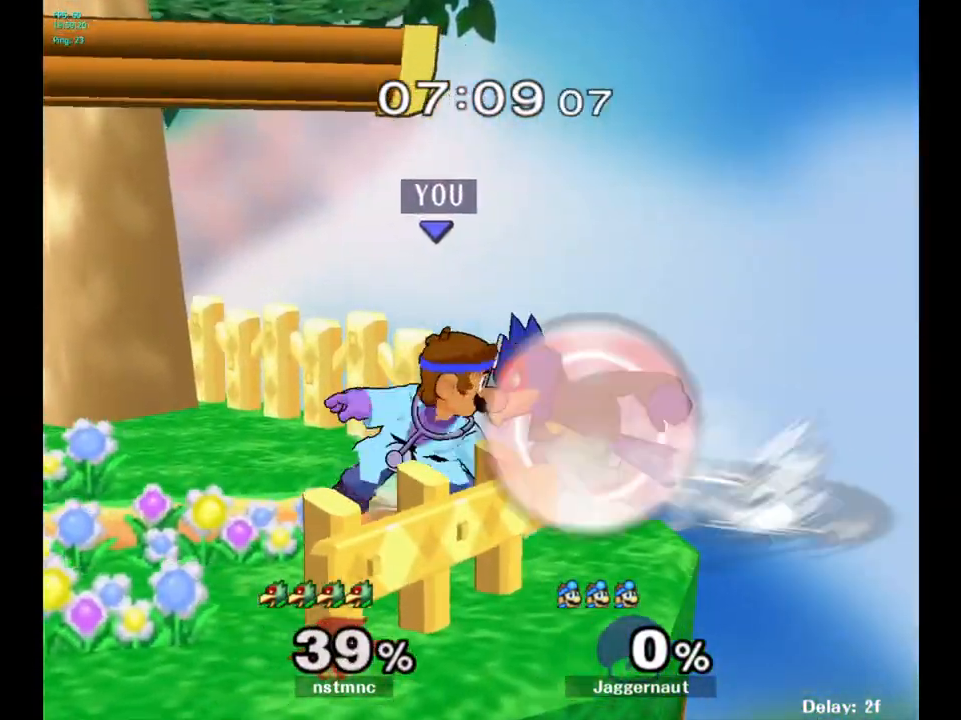
{"buttons": ["Z"], "left_stick": "center", "right_stick": "center", "events": [[167, "A", "down"], [267, "A", "up"], [483, "Z", "down"]]}
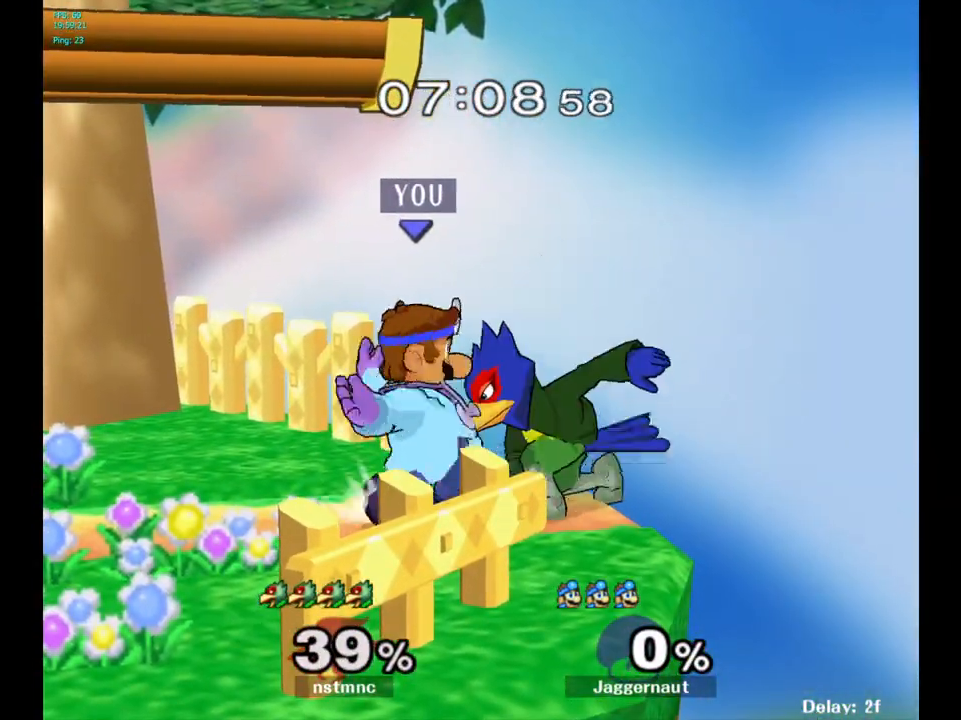
{"buttons": [], "left_stick": "center", "right_stick": "center", "events": [[100, "Z", "up"], [183, "left_stick", "right"], [367, "left_stick", "center"]]}
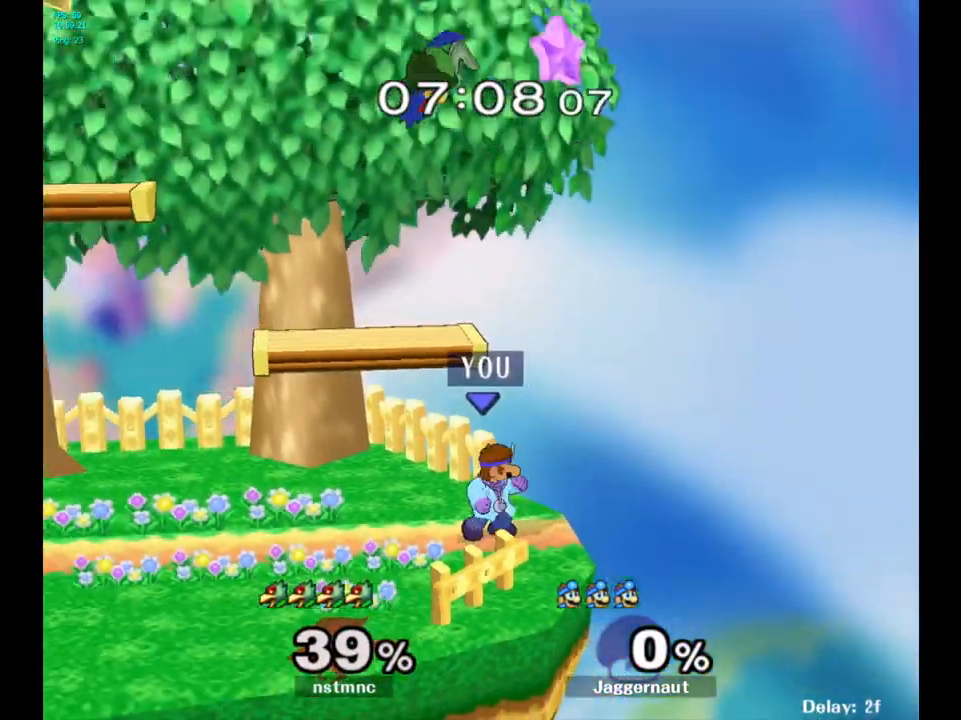
{"buttons": [], "left_stick": "left", "right_stick": "center", "events": [[117, "left_stick", "up"], [150, "Y", "down"], [233, "A", "down"], [267, "left_stick", "left"], [300, "Y", "up"], [433, "A", "up"]]}
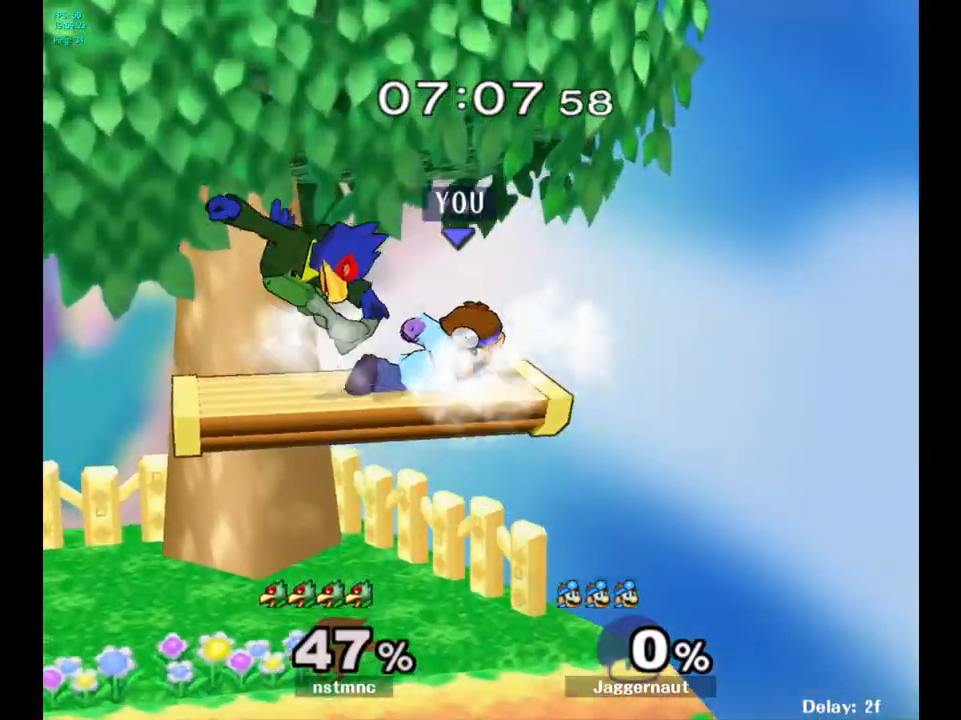
{"buttons": [], "left_stick": "left", "right_stick": "center", "events": []}
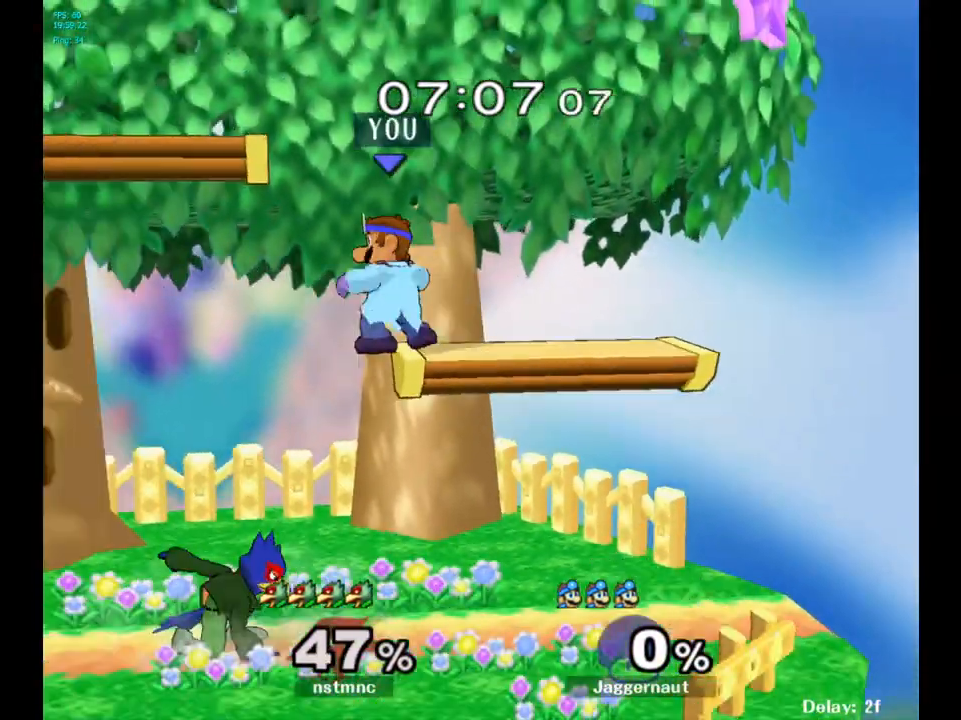
{"buttons": ["R1"], "left_stick": "left", "right_stick": "center", "events": [[117, "left_stick", "down-left"], [167, "right_stick", "left"], [250, "right_stick", "center"], [350, "left_stick", "left"], [433, "R1", "down"]]}
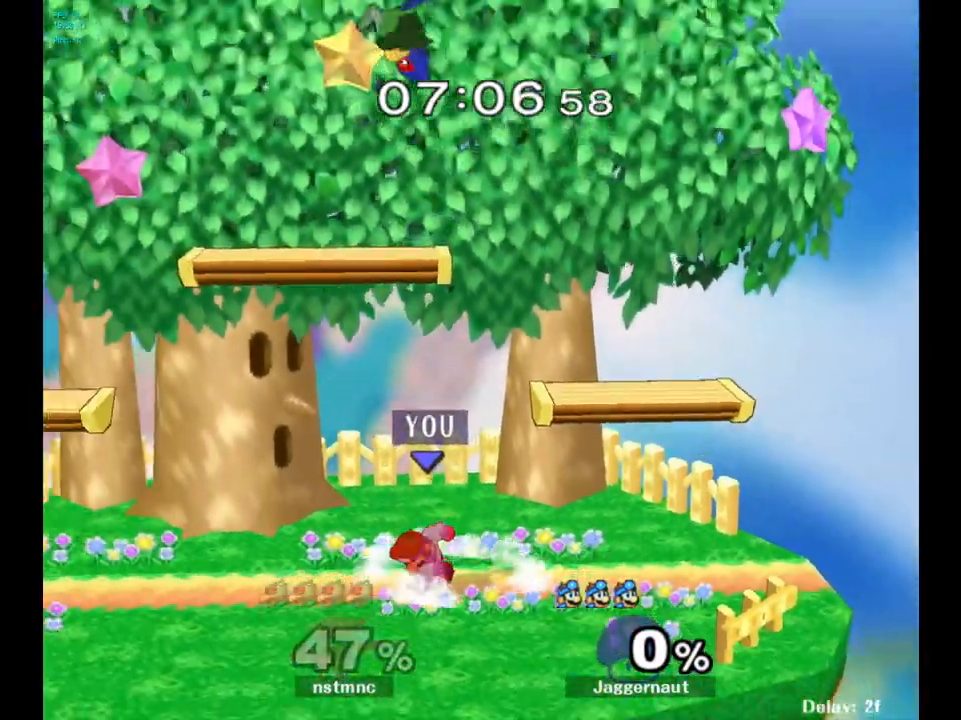
{"buttons": ["Y"], "left_stick": "up", "right_stick": "center", "events": [[33, "left_stick", "center"], [150, "left_stick", "up"], [367, "Y", "down"], [433, "R1", "up"]]}
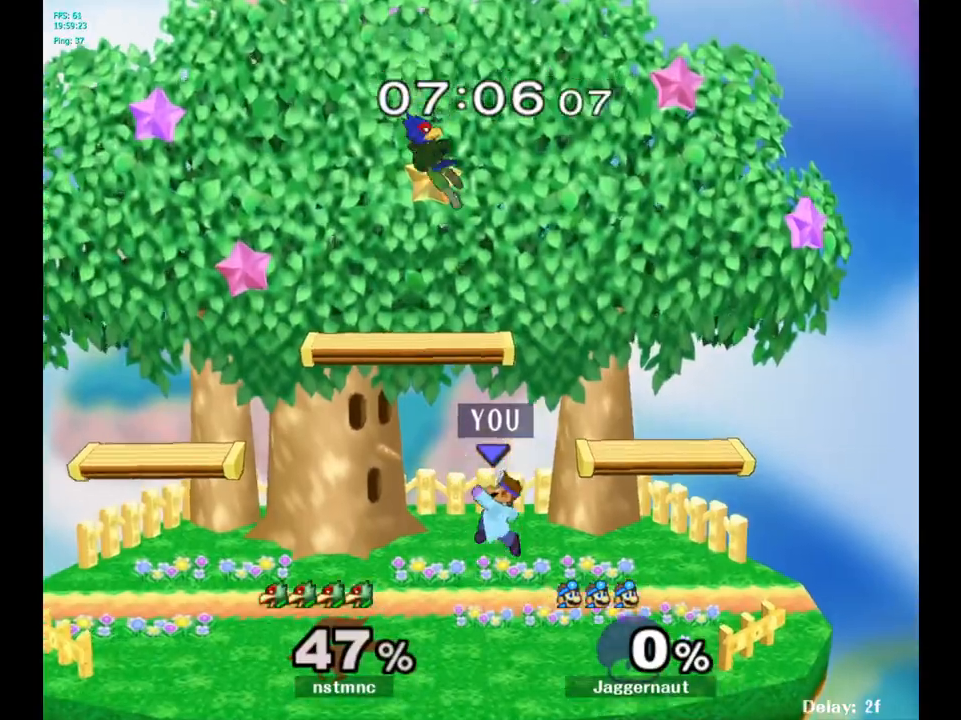
{"buttons": [], "left_stick": "up", "right_stick": "center", "events": [[83, "A", "down"], [183, "Y", "up"], [283, "A", "up"]]}
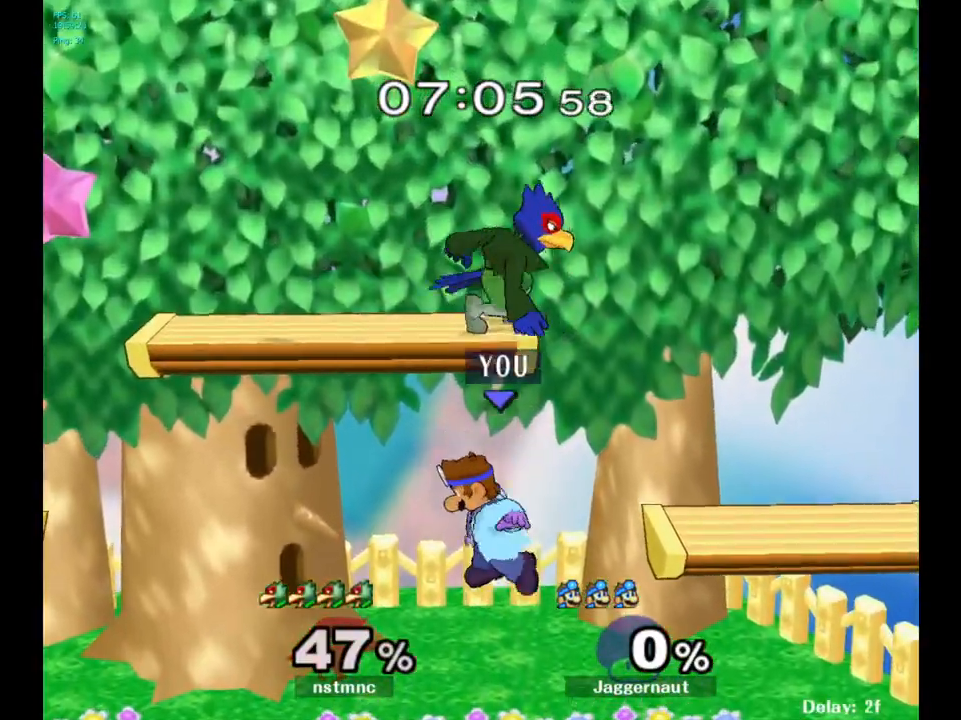
{"buttons": [], "left_stick": "up-left", "right_stick": "center", "events": [[100, "Y", "down"], [183, "A", "down"], [250, "Y", "up"], [367, "A", "up"], [467, "left_stick", "up-left"]]}
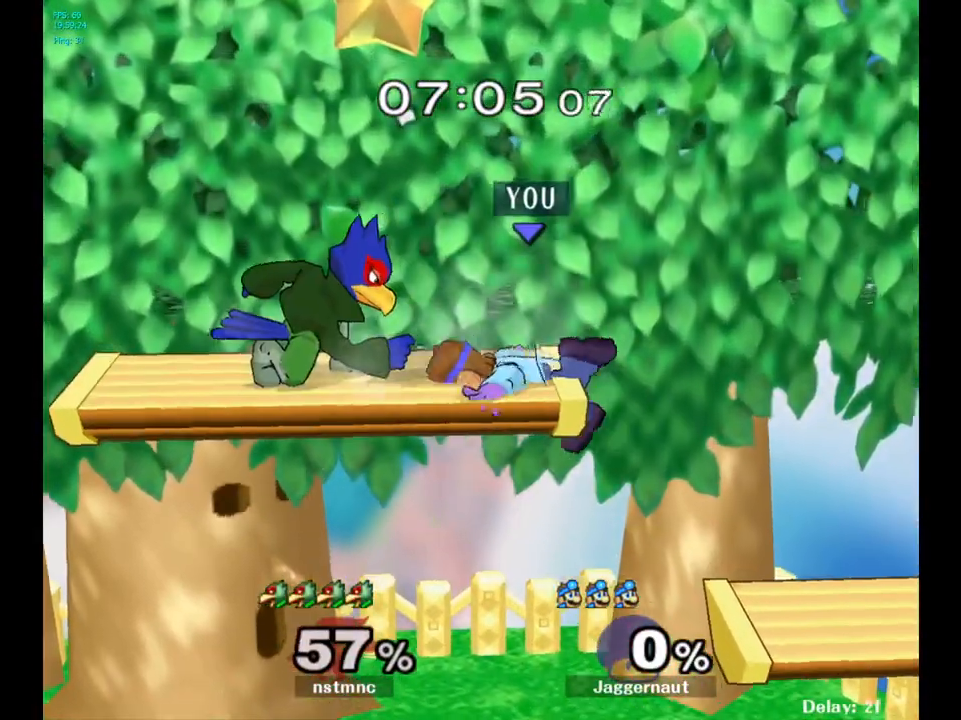
{"buttons": [], "left_stick": "center", "right_stick": "center", "events": [[250, "left_stick", "left"], [417, "left_stick", "center"]]}